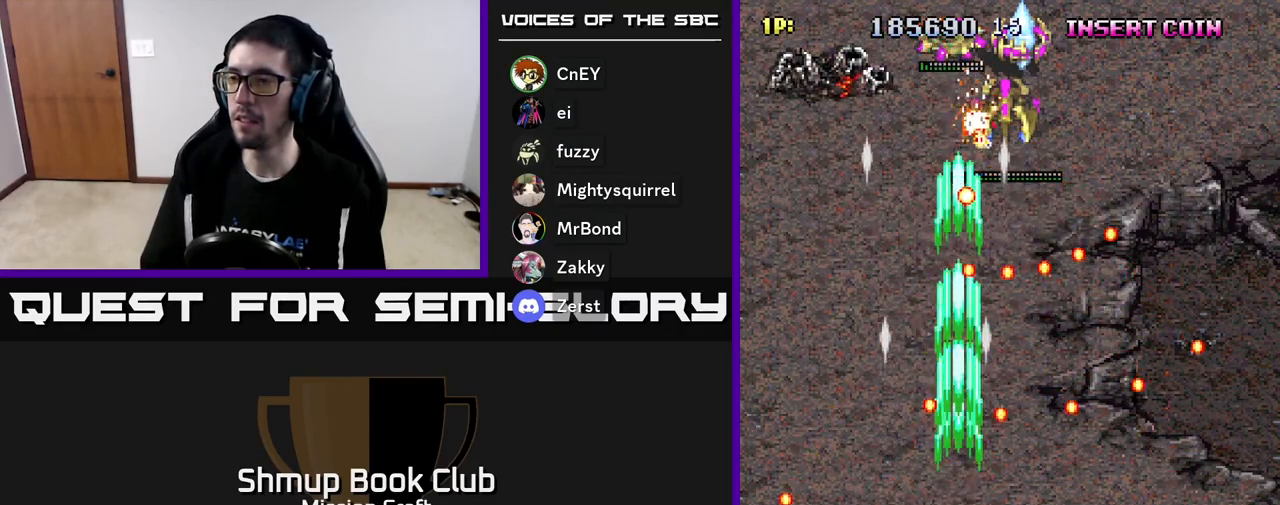
Gameplay with a controller (Xbox layout); each line is a JSON object with the inputs held at the frame after it. "events" lists button and stick changes between this image and that frame as [ms after this image, input, new state], when the widget could be followed in between. Not read: right_stick.
{"buttons": ["R2"], "left_stick": "center", "events": [[67, "DPAD_LEFT", "down"], [133, "DPAD_LEFT", "up"], [300, "DPAD_RIGHT", "down"], [400, "DPAD_RIGHT", "up"]]}
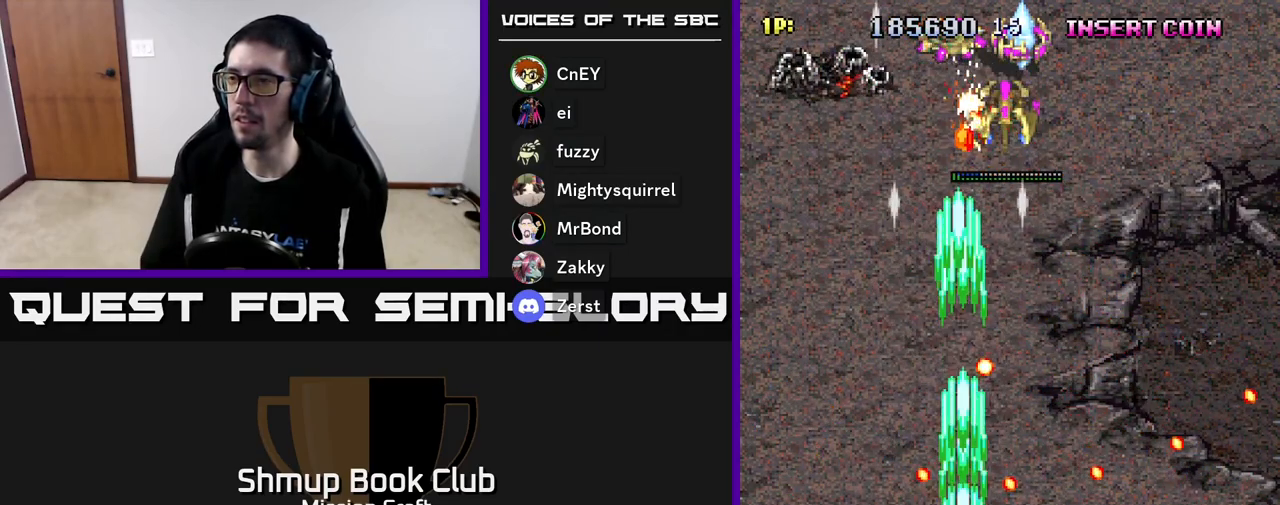
{"buttons": ["R2", "DPAD_UP"], "left_stick": "center", "events": [[467, "DPAD_UP", "down"]]}
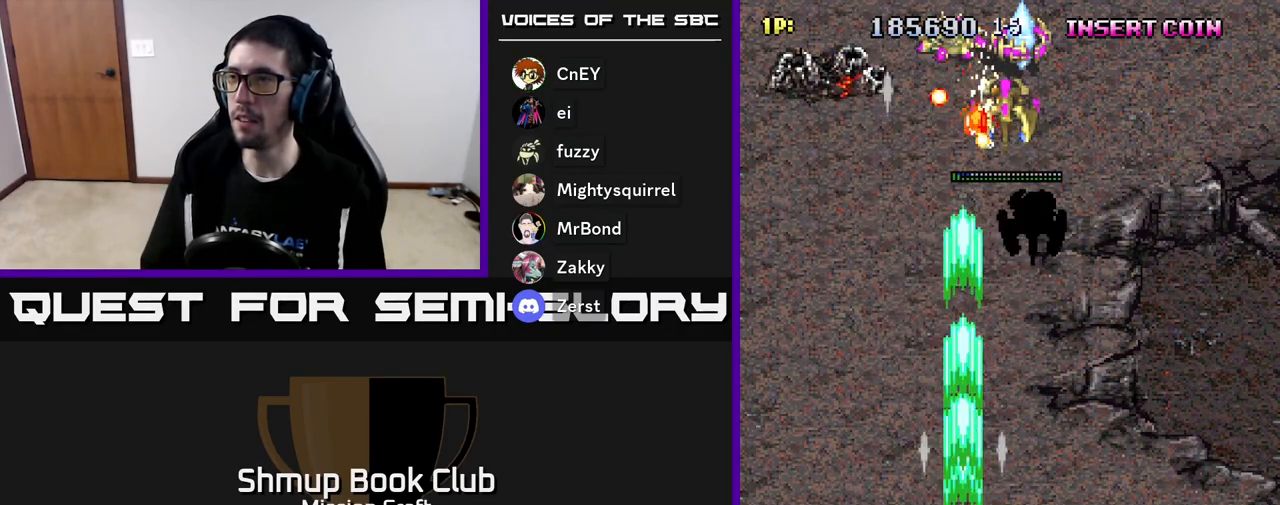
{"buttons": ["R2", "DPAD_UP"], "left_stick": "center", "events": [[267, "DPAD_RIGHT", "down"], [467, "DPAD_RIGHT", "up"]]}
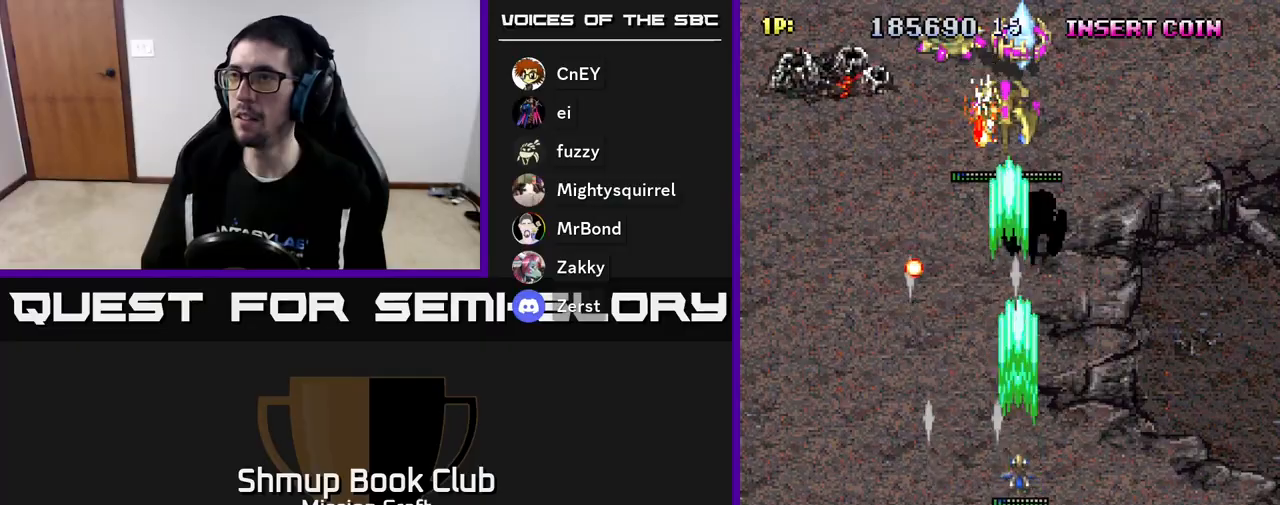
{"buttons": ["R2"], "left_stick": "center", "events": [[300, "DPAD_UP", "up"]]}
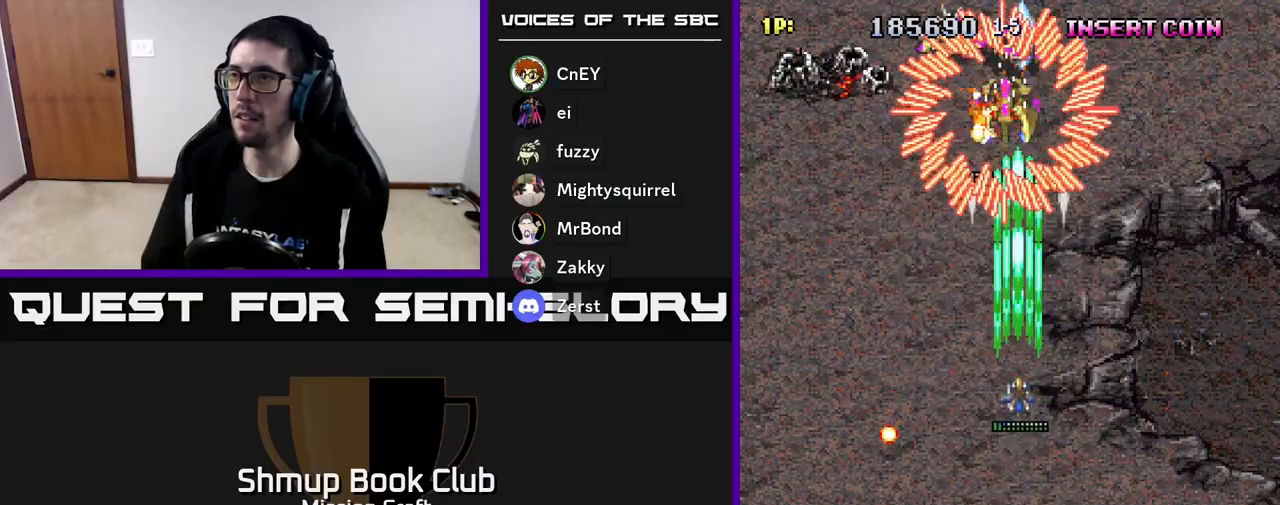
{"buttons": ["R2", "DPAD_DOWN"], "left_stick": "center", "events": [[117, "DPAD_LEFT", "down"], [150, "DPAD_DOWN", "down"], [217, "DPAD_LEFT", "up"]]}
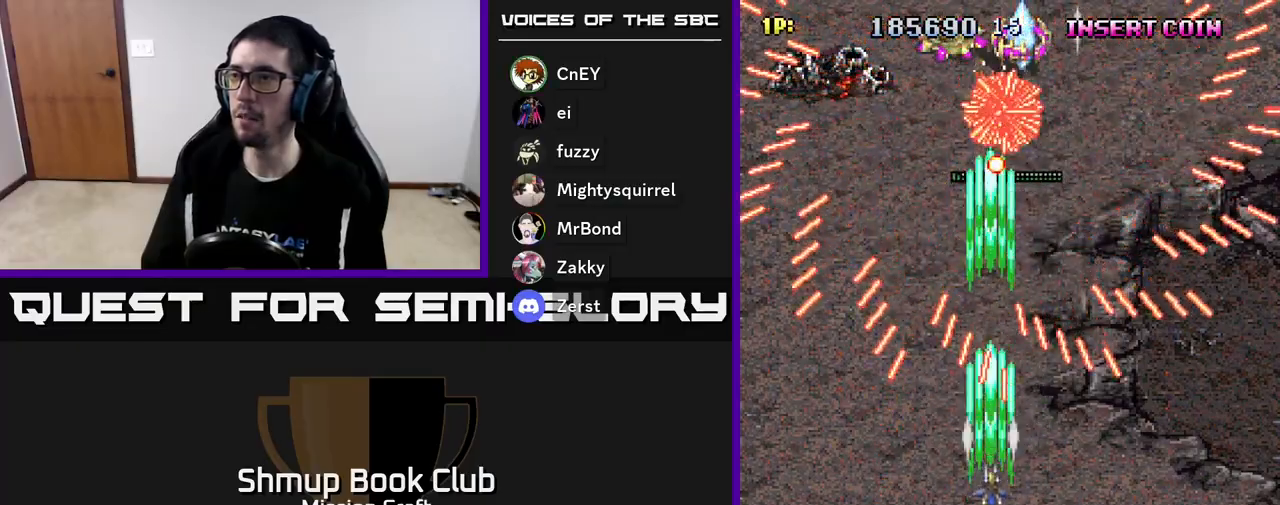
{"buttons": ["R2"], "left_stick": "center", "events": [[50, "DPAD_RIGHT", "down"], [283, "DPAD_DOWN", "up"], [300, "DPAD_RIGHT", "up"]]}
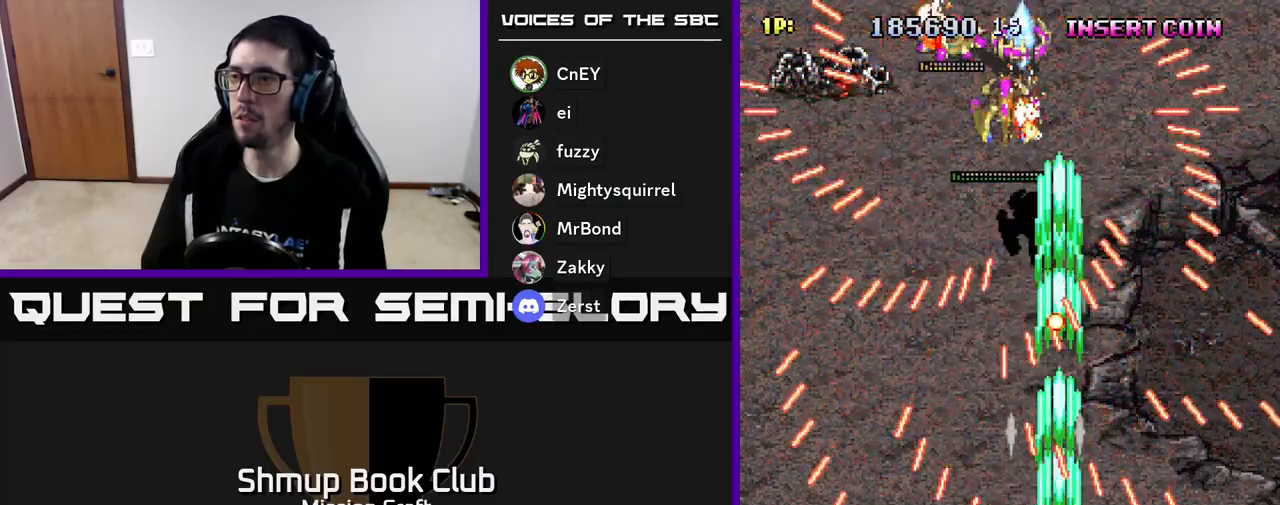
{"buttons": ["R2", "DPAD_DOWN", "DPAD_LEFT"], "left_stick": "center", "events": [[217, "DPAD_LEFT", "down"], [450, "DPAD_DOWN", "down"]]}
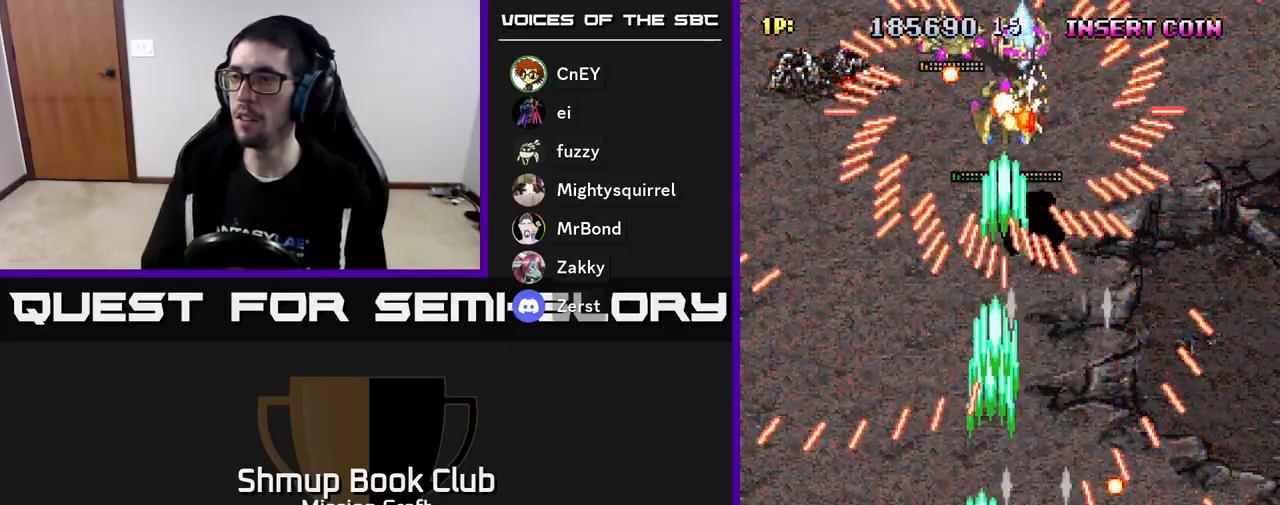
{"buttons": ["R2", "DPAD_RIGHT"], "left_stick": "center", "events": [[167, "DPAD_LEFT", "up"], [200, "DPAD_DOWN", "up"], [250, "DPAD_RIGHT", "down"]]}
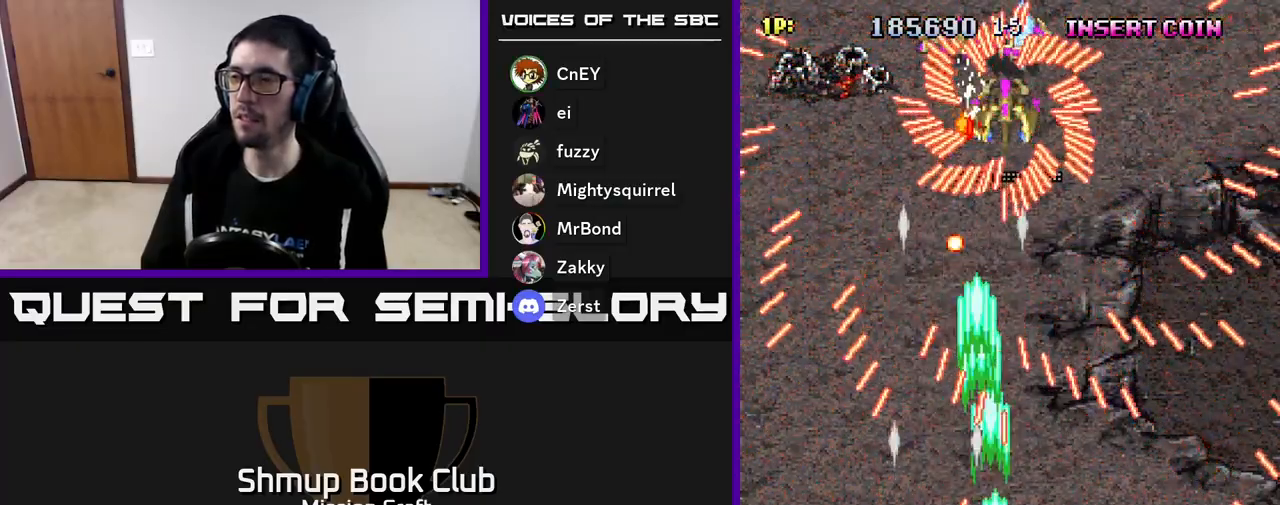
{"buttons": ["R2"], "left_stick": "center", "events": [[250, "DPAD_RIGHT", "up"]]}
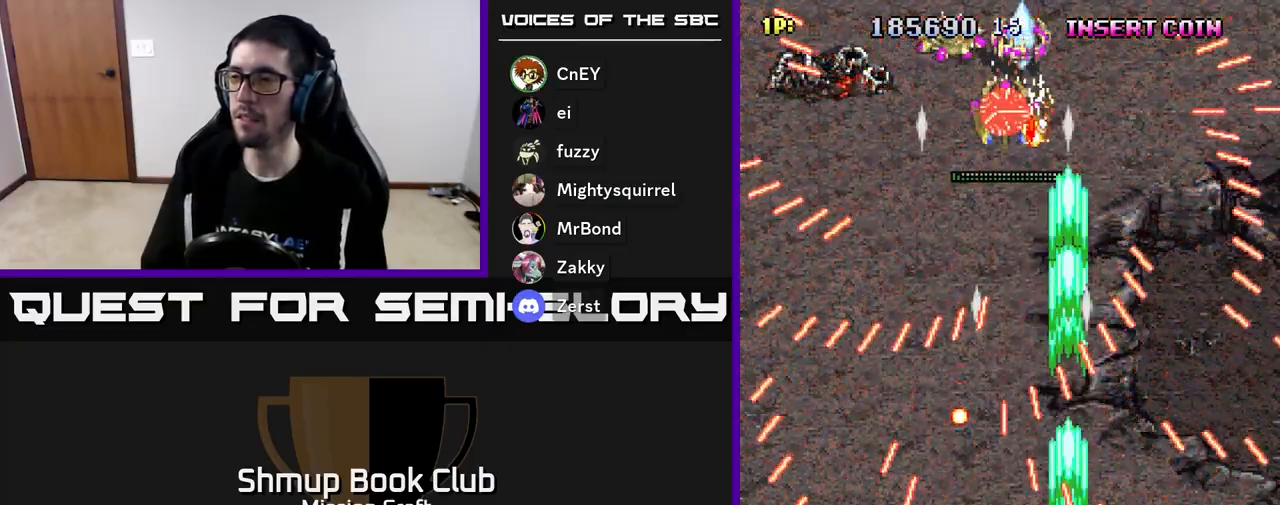
{"buttons": ["B", "R2", "DPAD_DOWN"], "left_stick": "center", "events": [[100, "DPAD_LEFT", "down"], [433, "DPAD_DOWN", "down"], [467, "DPAD_LEFT", "up"], [483, "B", "down"]]}
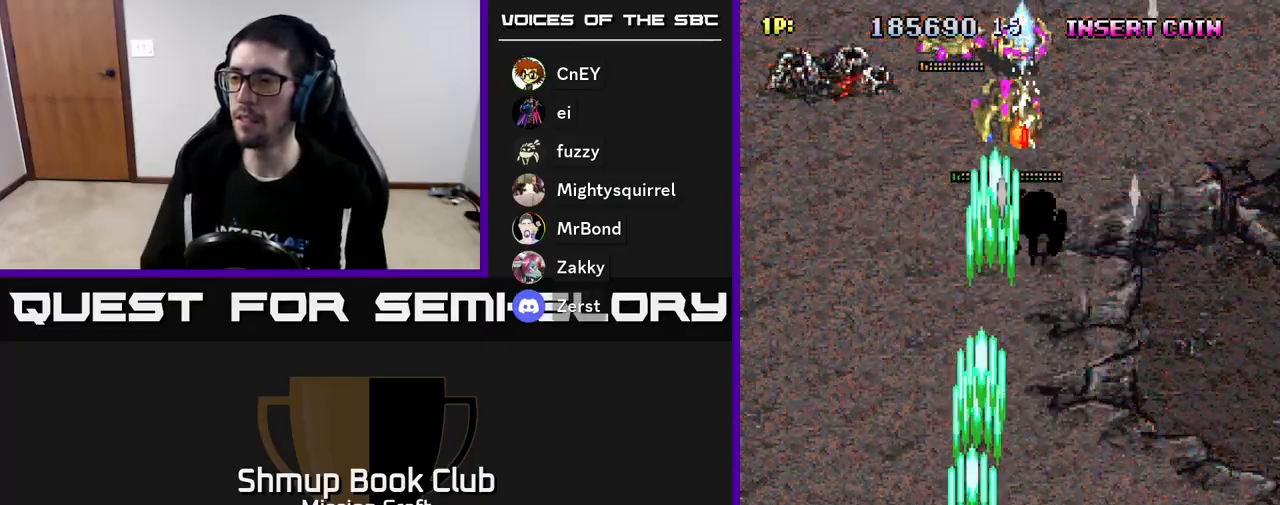
{"buttons": ["R2", "DPAD_UP"], "left_stick": "center", "events": [[33, "DPAD_RIGHT", "down"], [50, "DPAD_DOWN", "up"], [50, "DPAD_RIGHT", "up"], [83, "B", "up"], [133, "DPAD_RIGHT", "down"], [200, "DPAD_RIGHT", "up"], [217, "DPAD_UP", "down"]]}
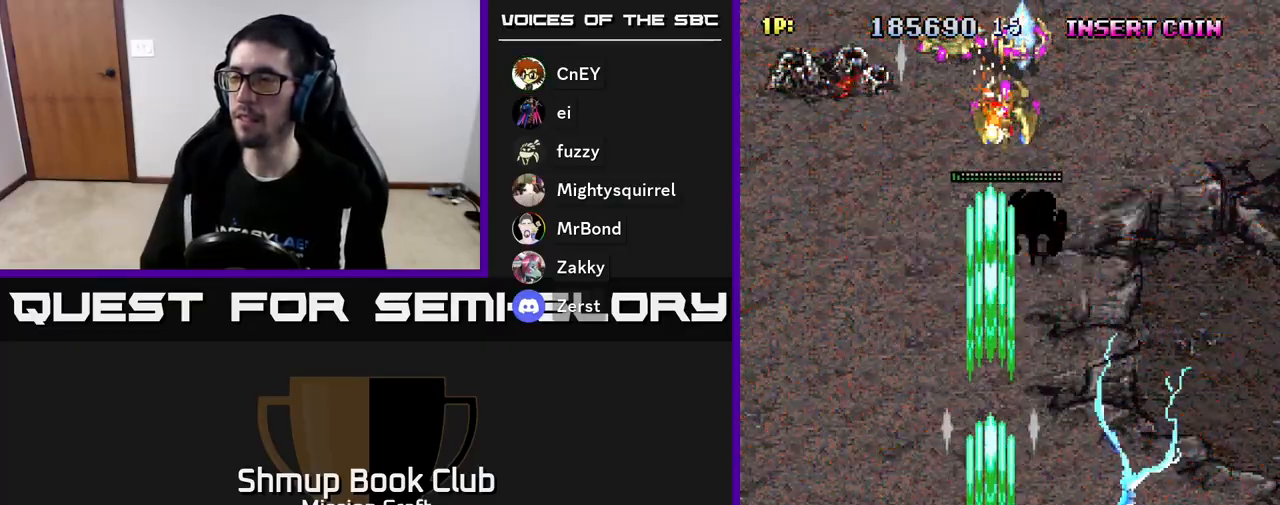
{"buttons": ["R2"], "left_stick": "center", "events": [[217, "DPAD_UP", "up"]]}
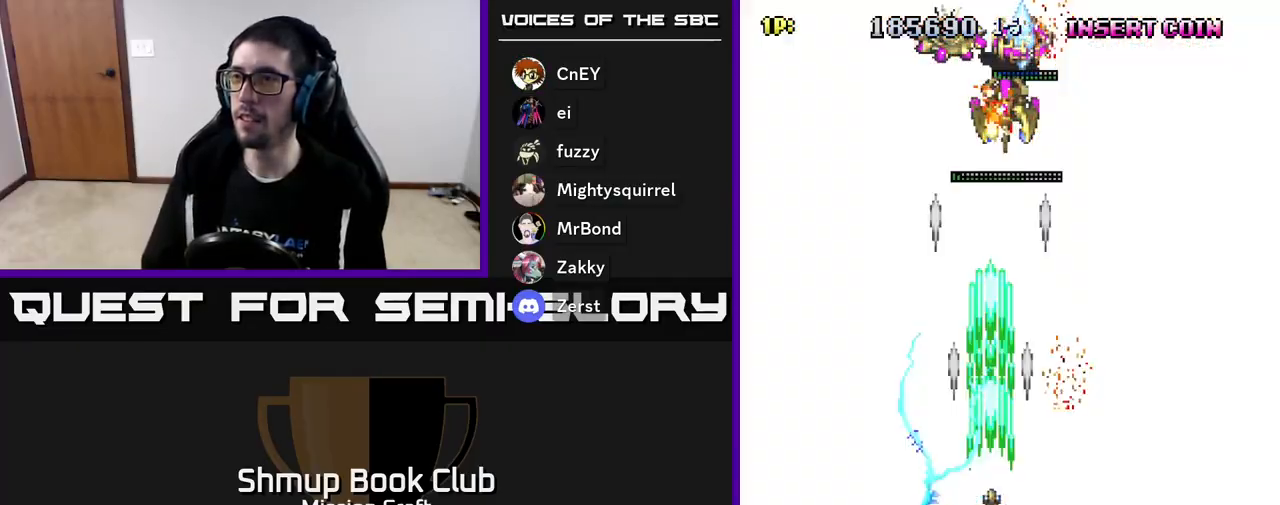
{"buttons": ["R2"], "left_stick": "center", "events": []}
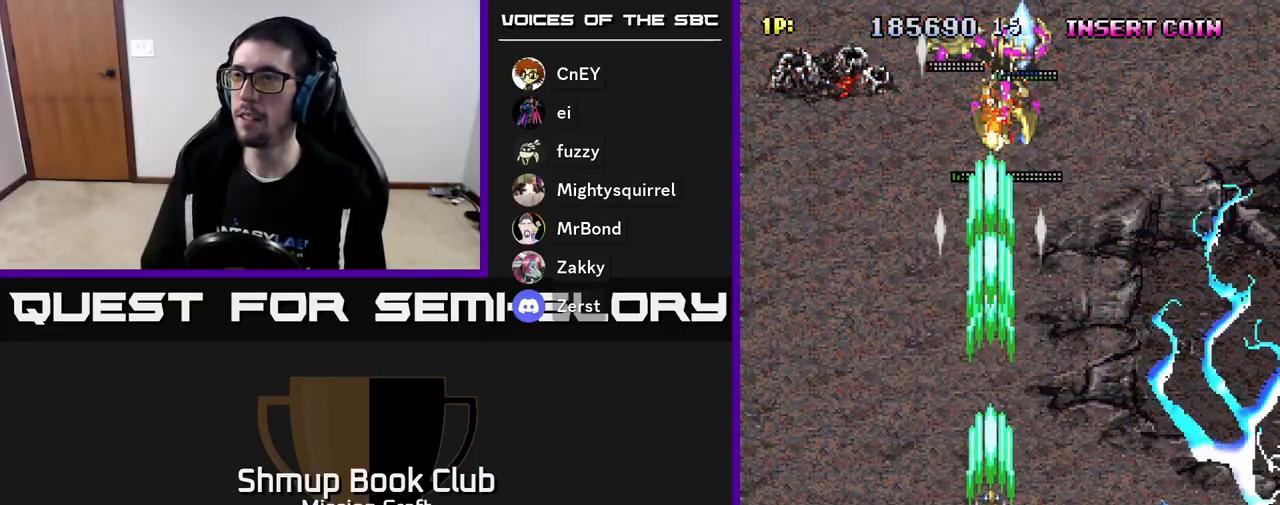
{"buttons": ["R2"], "left_stick": "center", "events": []}
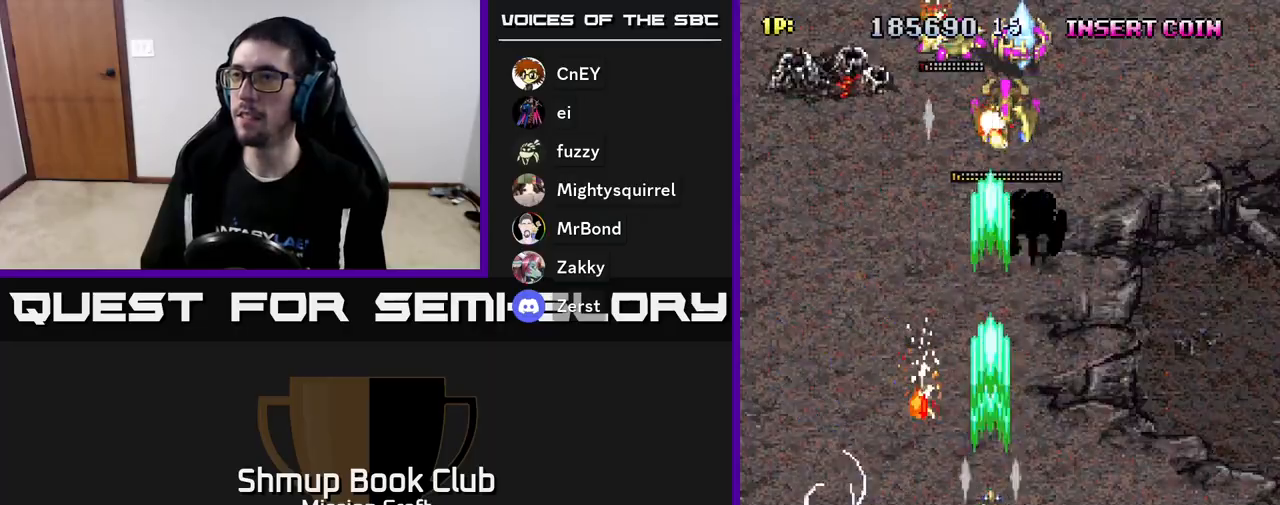
{"buttons": ["R2"], "left_stick": "center", "events": []}
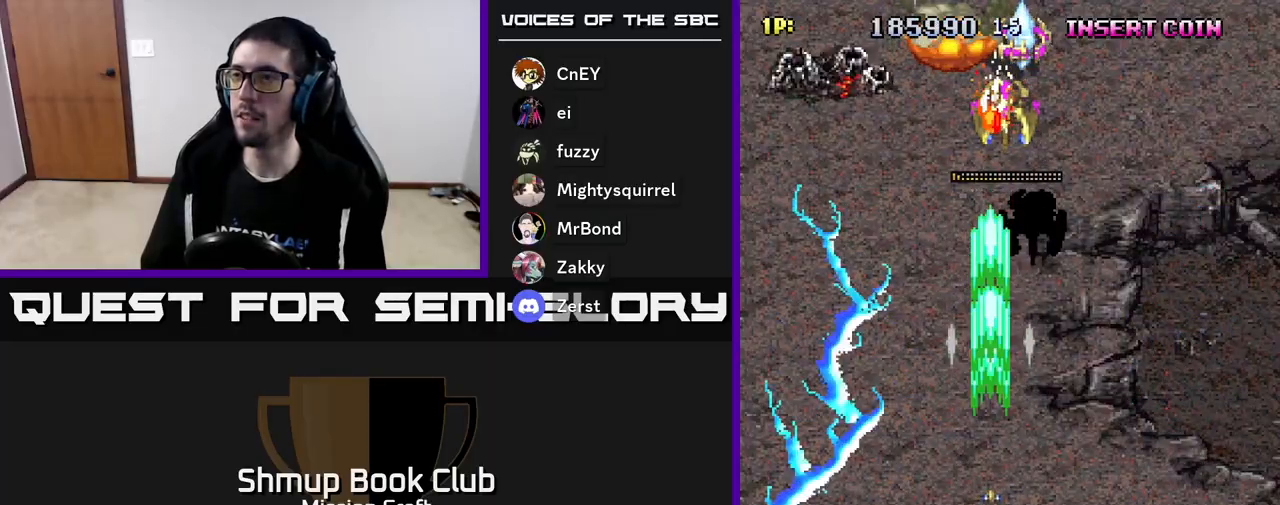
{"buttons": ["R2"], "left_stick": "center", "events": []}
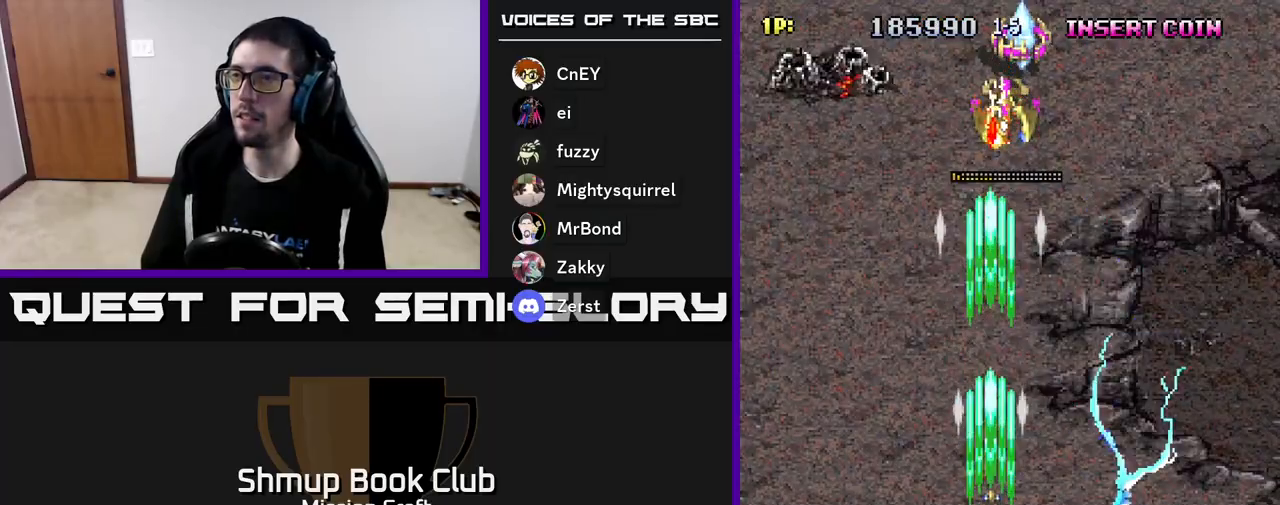
{"buttons": ["R2"], "left_stick": "center", "events": []}
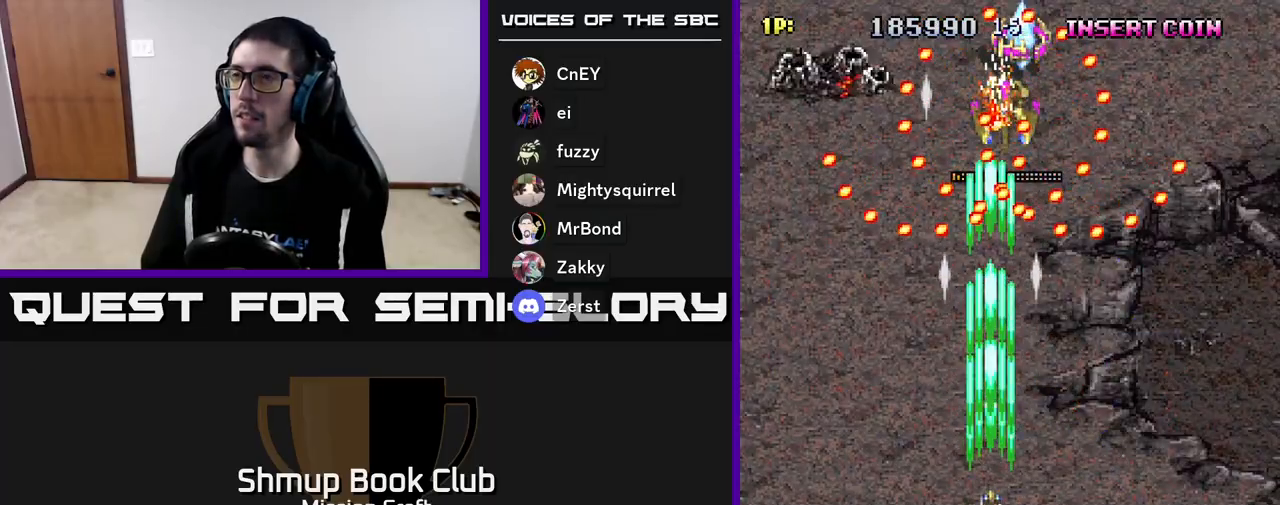
{"buttons": ["R2", "DPAD_DOWN"], "left_stick": "center", "events": [[133, "DPAD_DOWN", "down"]]}
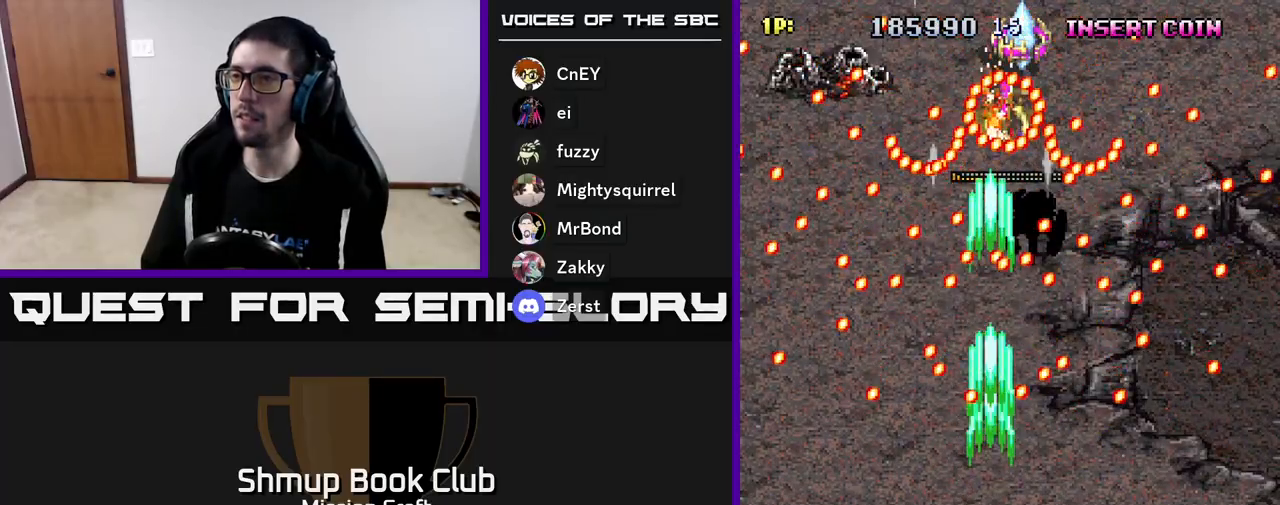
{"buttons": ["R2", "DPAD_RIGHT"], "left_stick": "center", "events": [[50, "DPAD_RIGHT", "down"], [217, "DPAD_DOWN", "up"], [267, "DPAD_RIGHT", "up"], [467, "DPAD_RIGHT", "down"]]}
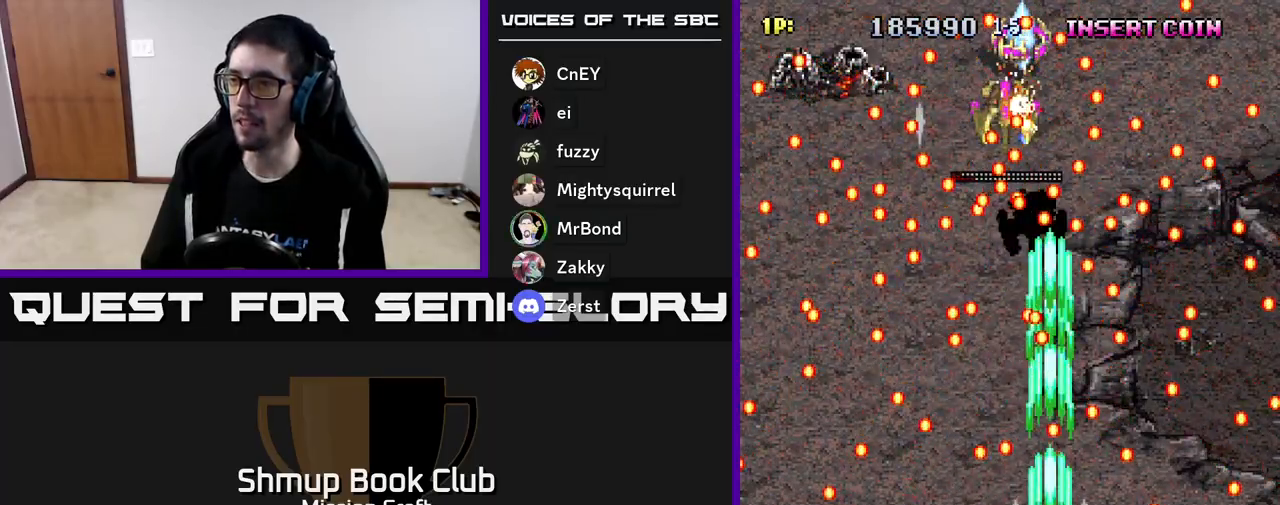
{"buttons": ["R2"], "left_stick": "center", "events": [[17, "DPAD_RIGHT", "up"], [200, "DPAD_LEFT", "down"], [300, "DPAD_LEFT", "up"]]}
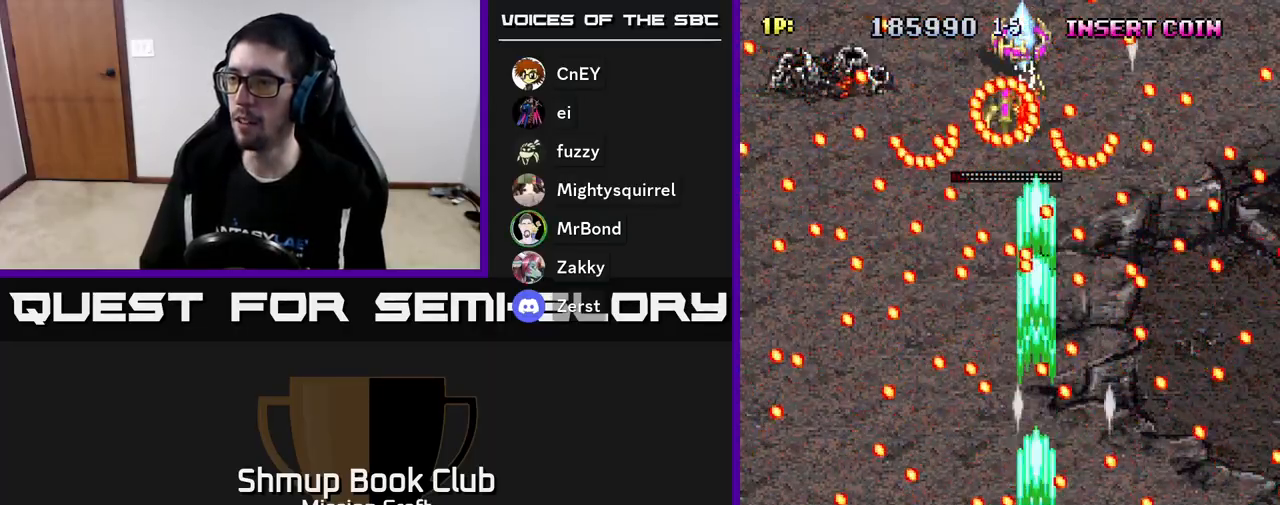
{"buttons": ["R2", "DPAD_LEFT"], "left_stick": "center", "events": [[500, "DPAD_LEFT", "down"]]}
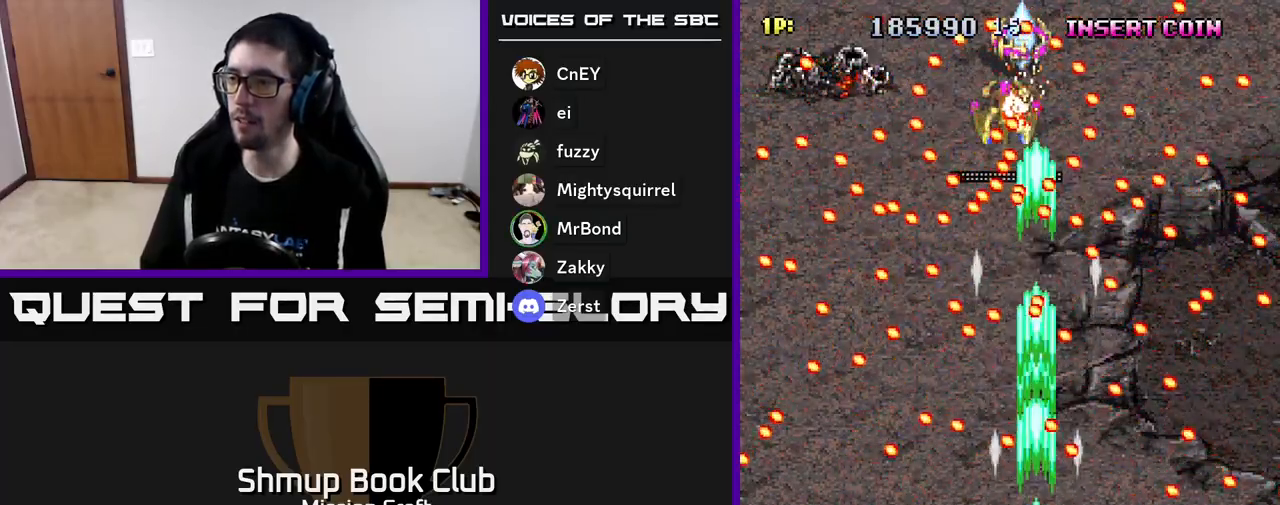
{"buttons": ["R2"], "left_stick": "center", "events": [[67, "DPAD_LEFT", "up"], [183, "DPAD_LEFT", "down"], [333, "DPAD_LEFT", "up"]]}
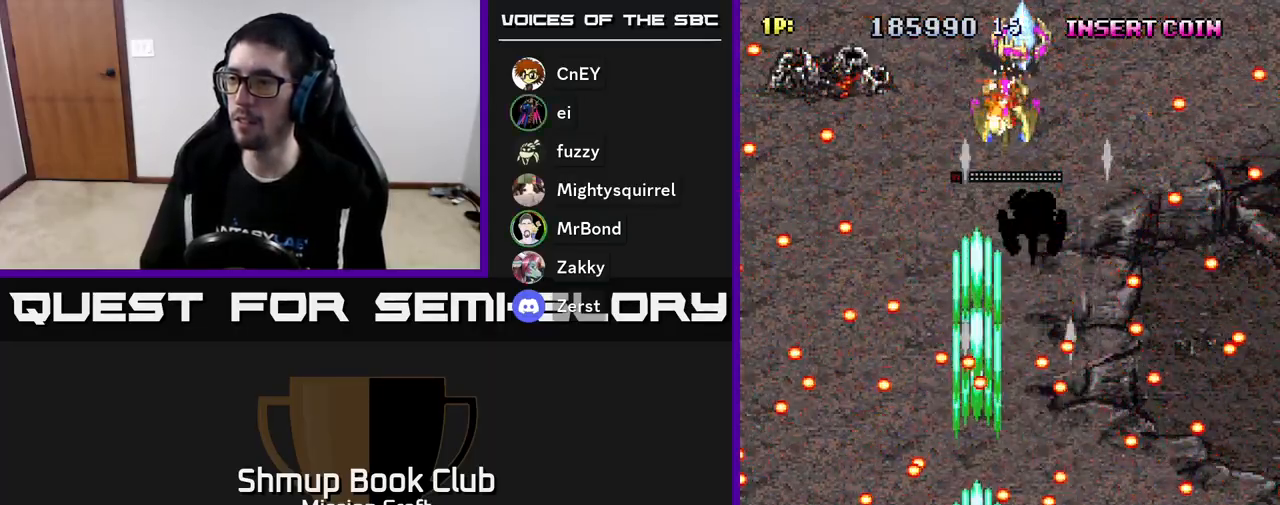
{"buttons": ["R2", "DPAD_RIGHT"], "left_stick": "center", "events": [[400, "DPAD_UP", "down"], [483, "DPAD_RIGHT", "down"], [500, "DPAD_UP", "up"]]}
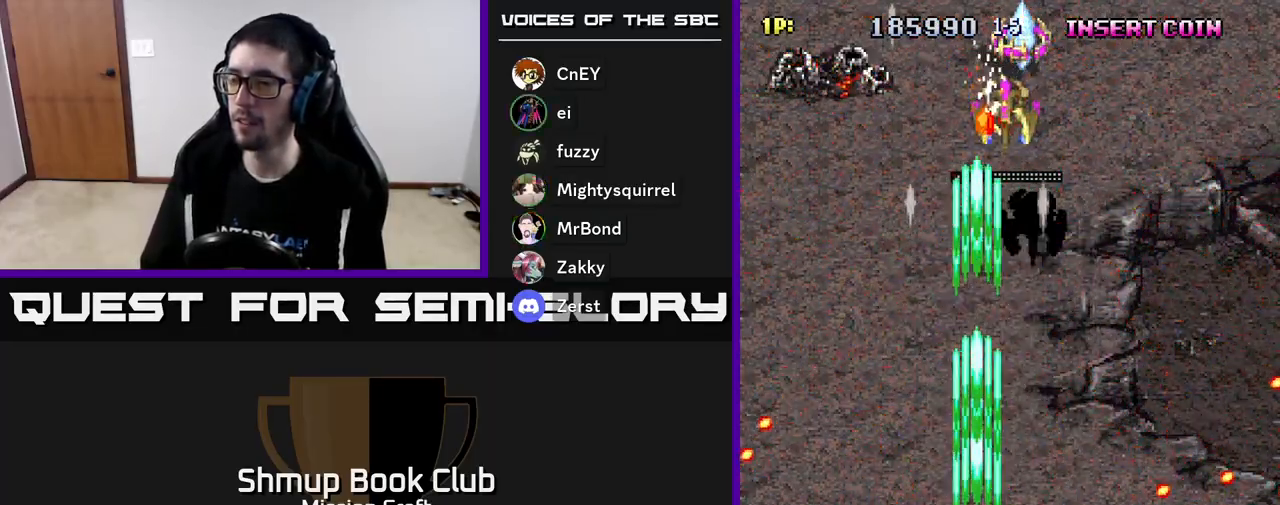
{"buttons": ["R2", "DPAD_UP", "DPAD_RIGHT"], "left_stick": "center", "events": [[67, "DPAD_RIGHT", "up"], [83, "DPAD_UP", "down"], [100, "DPAD_LEFT", "down"], [183, "DPAD_UP", "up"], [267, "DPAD_LEFT", "up"], [267, "DPAD_UP", "down"], [467, "DPAD_RIGHT", "down"]]}
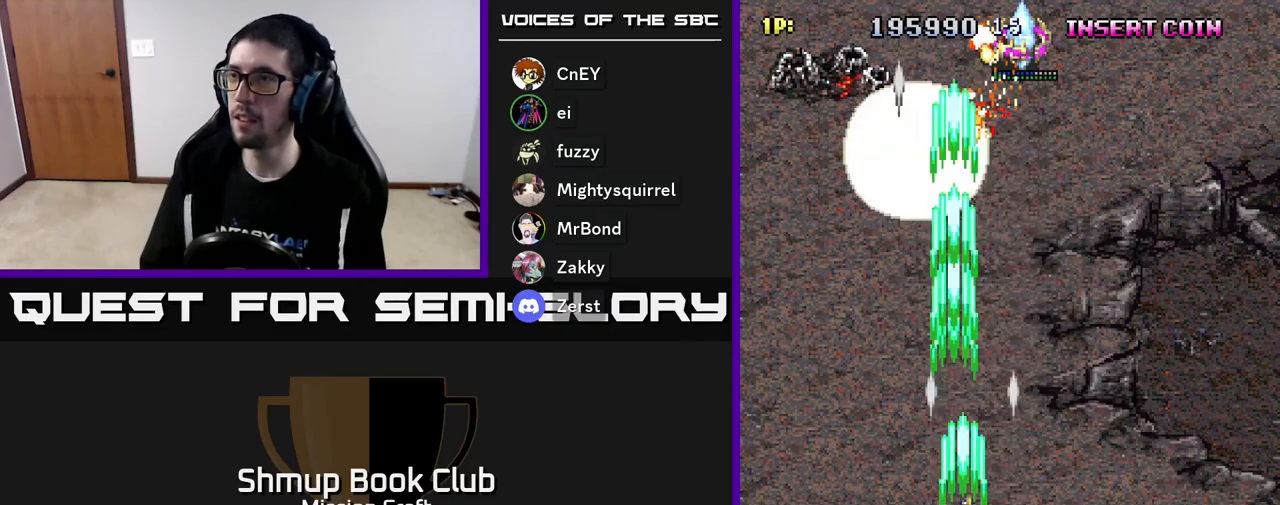
{"buttons": ["R2"], "left_stick": "center", "events": [[100, "DPAD_RIGHT", "up"], [267, "DPAD_UP", "up"]]}
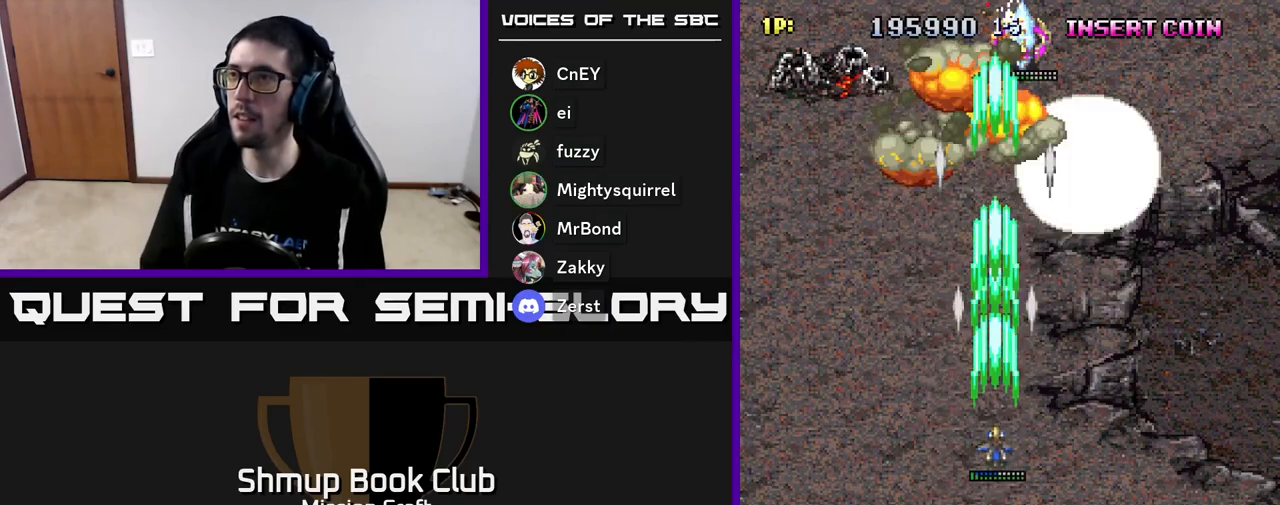
{"buttons": ["R2", "DPAD_RIGHT"], "left_stick": "center", "events": [[483, "DPAD_RIGHT", "down"]]}
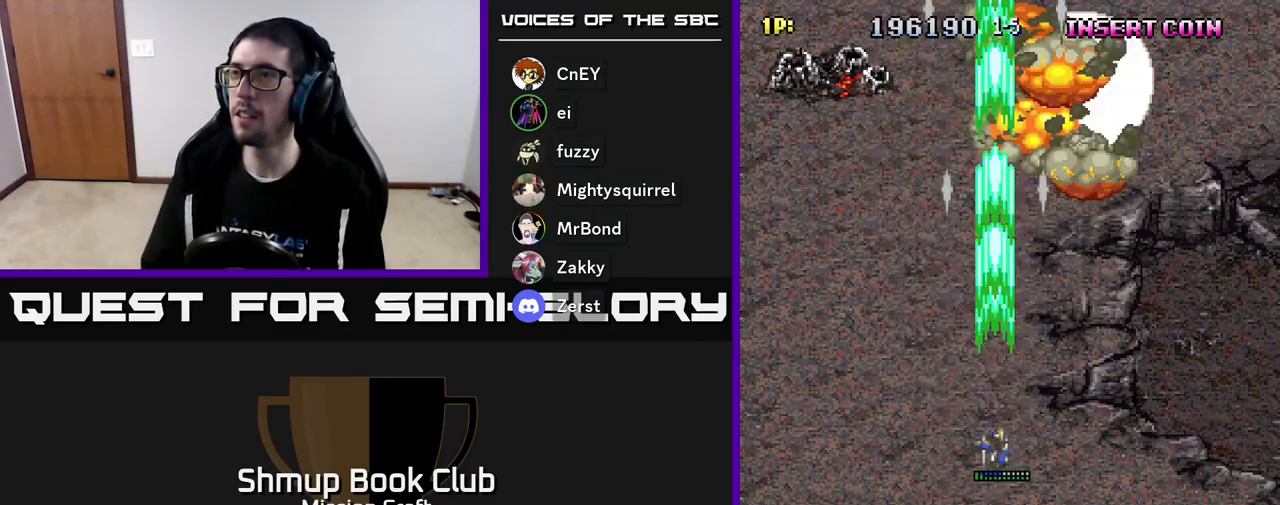
{"buttons": ["R2", "DPAD_UP"], "left_stick": "center", "events": [[150, "DPAD_RIGHT", "up"], [250, "DPAD_LEFT", "down"], [350, "DPAD_LEFT", "up"], [350, "DPAD_UP", "down"]]}
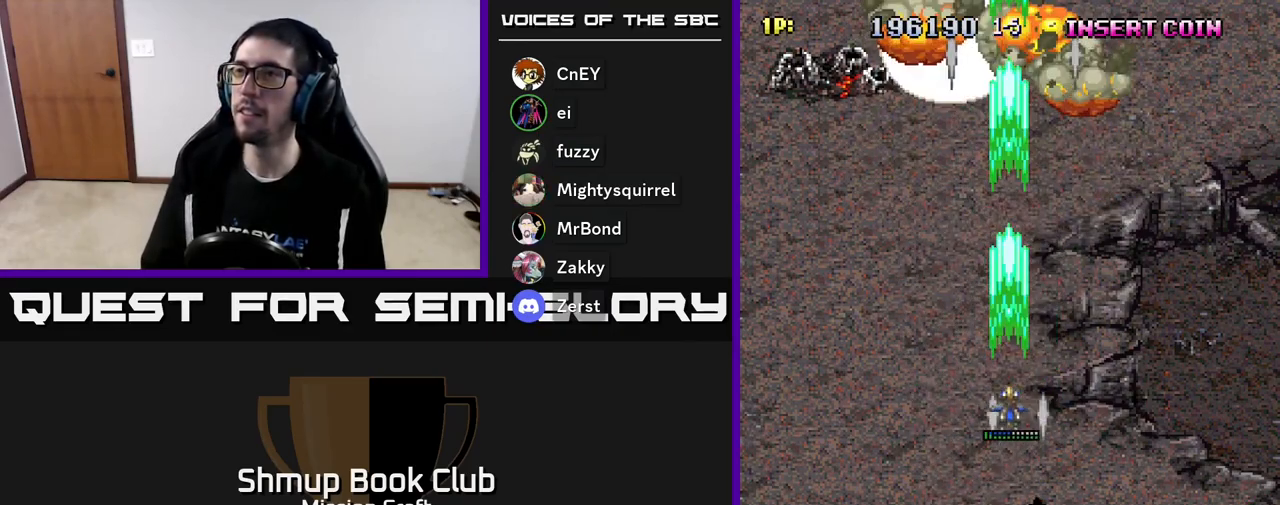
{"buttons": [], "left_stick": "center", "events": [[117, "DPAD_UP", "up"], [200, "R2", "up"]]}